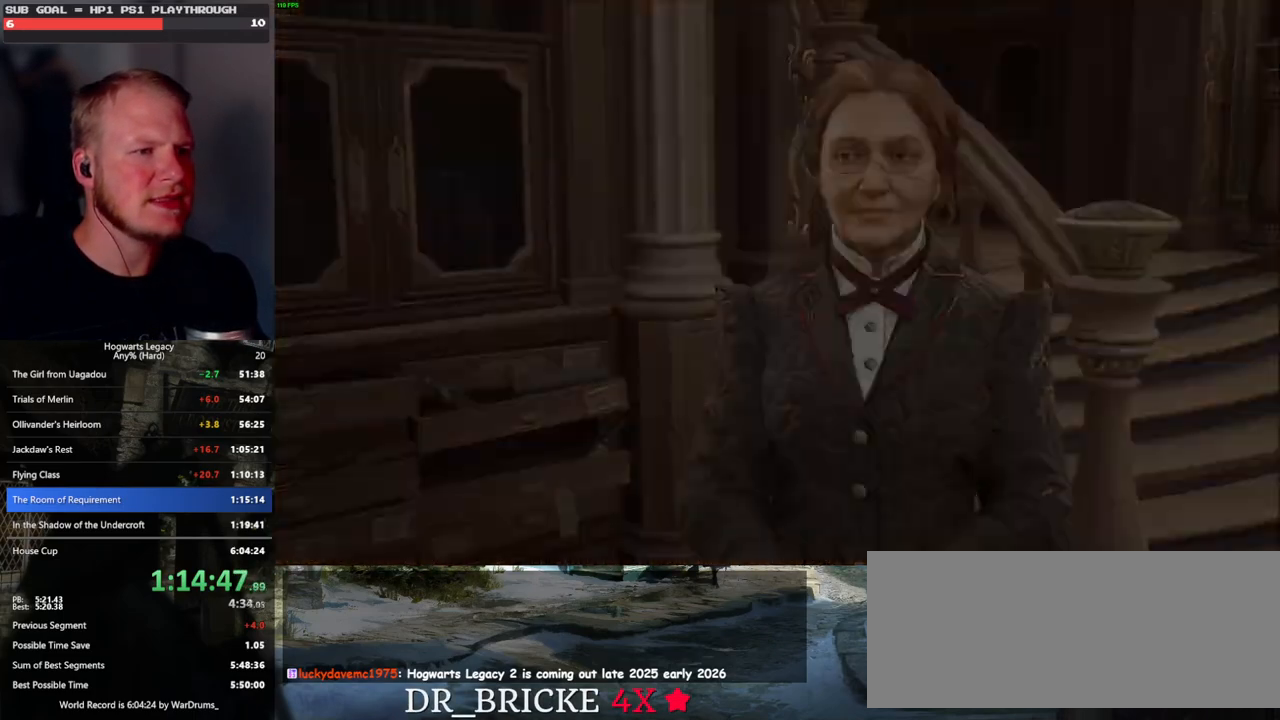
Gameplay with keyboard and mouse; each line is a JSON object with the keys and mouse buttons held at the frame after it. "events" lists presses ("down") and releases ("up") of ".", "/", "0", "1", "2", "3", "4", "5", "6", "7", "8", "9", "a", "alt_l", "alt_r", "b", "backslash", "backspace", "c", "caps_lock", "comma", "ctrl_l", "ctrl_r", "d", "e", "equals", "escape", "f", "f1", "f10", "f11", "f12", "f2", "f3", "f4", "f5", "f6", "f7", "f8", "f9", "g", "h", "i", "j", "k", "l", "lbracket", "m", "minus", "n", "o", "p", "q", "quote", "r", "rbracket", "return", "s", "semicolon", "shift_l", "shift_r", "space", "super_l", "super_r", "t", "tab", "tilde", "u", "v", "w", "x", "y", "z", "mouse_left", "mouse_wheel", "mouse_right", "mouse_mb4" and "mouse_mb5" between this image and that frame as [ms after this image, input, new state], when the widget could be followed in between. "mouse_left", "mouse_wheel", "mouse_right", "mouse_mb4", "mouse_mb5" = the "left", "wheel", "right", "mb4", "mb5" buttons of the "mouse" list. No other keys are recorded. "wheel" means that the mouse wheel is clicked or scrolled. Mouse movement is not recorded.
{"keys": [], "mouse": [], "events": [[33, "q", "down"], [50, "space", "down"], [83, "q", "up"], [100, "mouse_wheel", "down"], [100, "space", "up"], [117, "mouse_wheel", "up"], [133, "mouse_wheel", "down"], [183, "mouse_wheel", "up"], [200, "q", "down"], [217, "q", "up"]]}
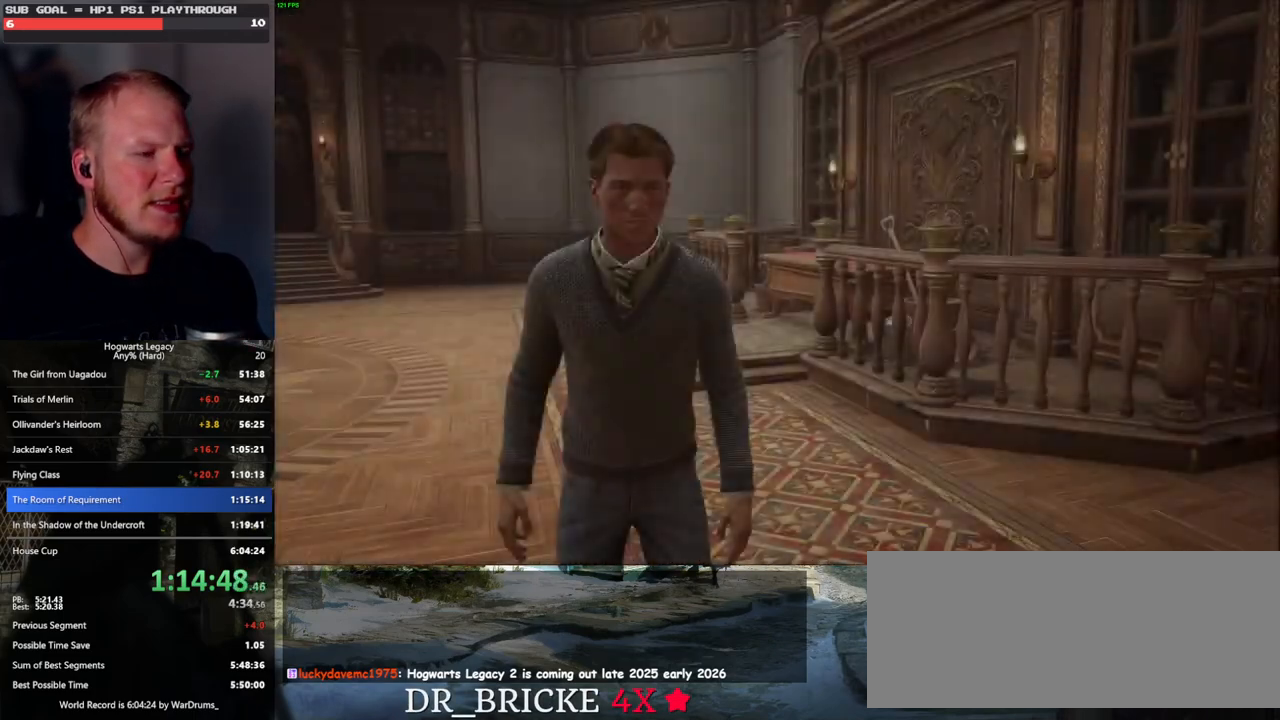
{"keys": [], "mouse": [], "events": []}
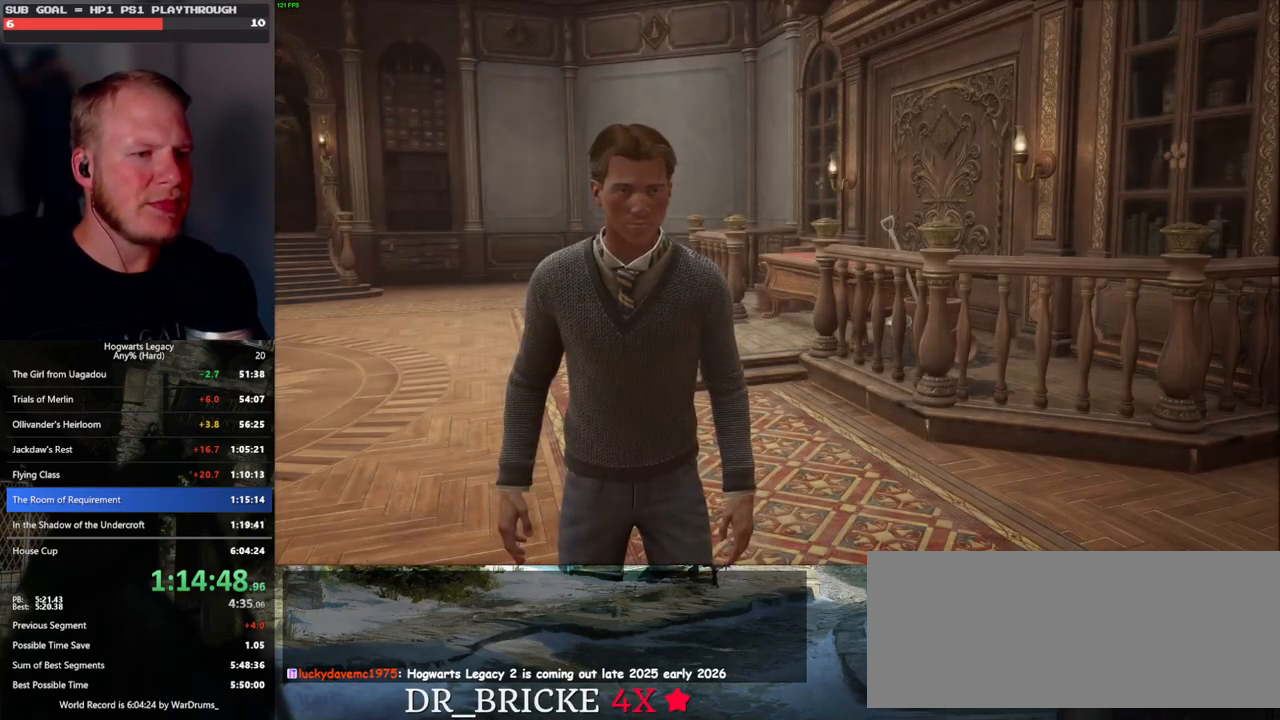
{"keys": [], "mouse": [], "events": []}
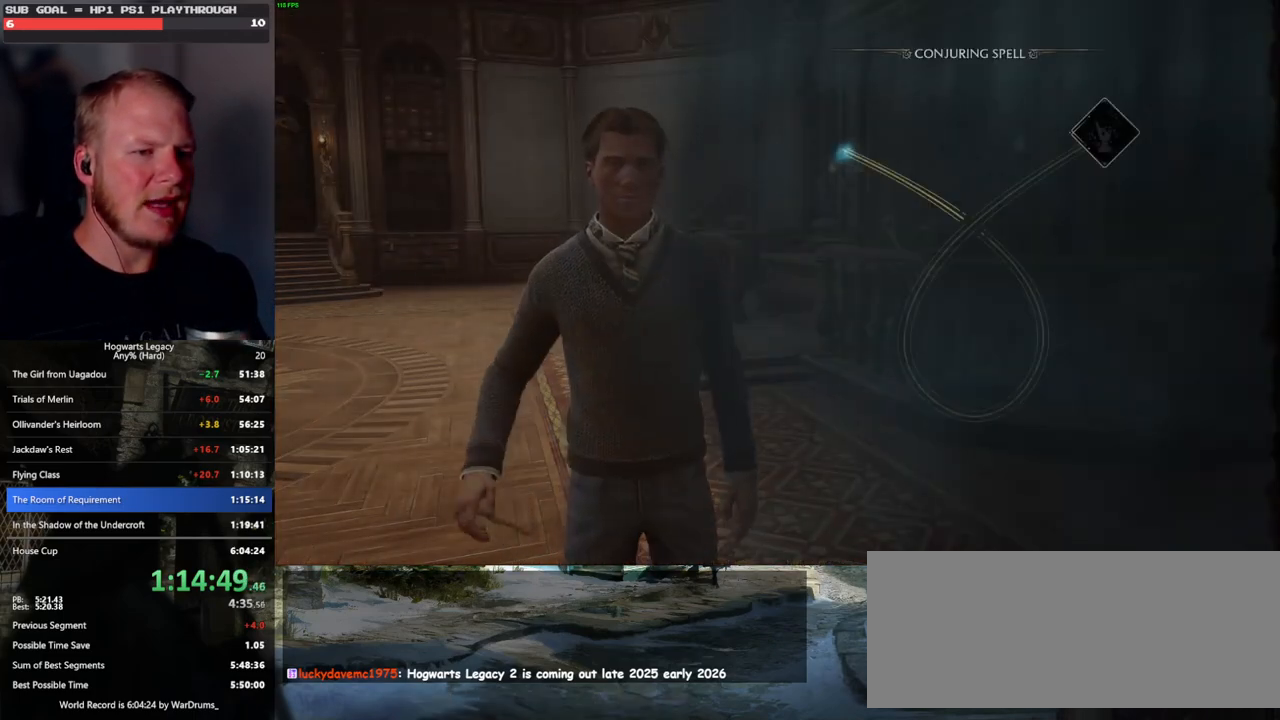
{"keys": [], "mouse": [], "events": []}
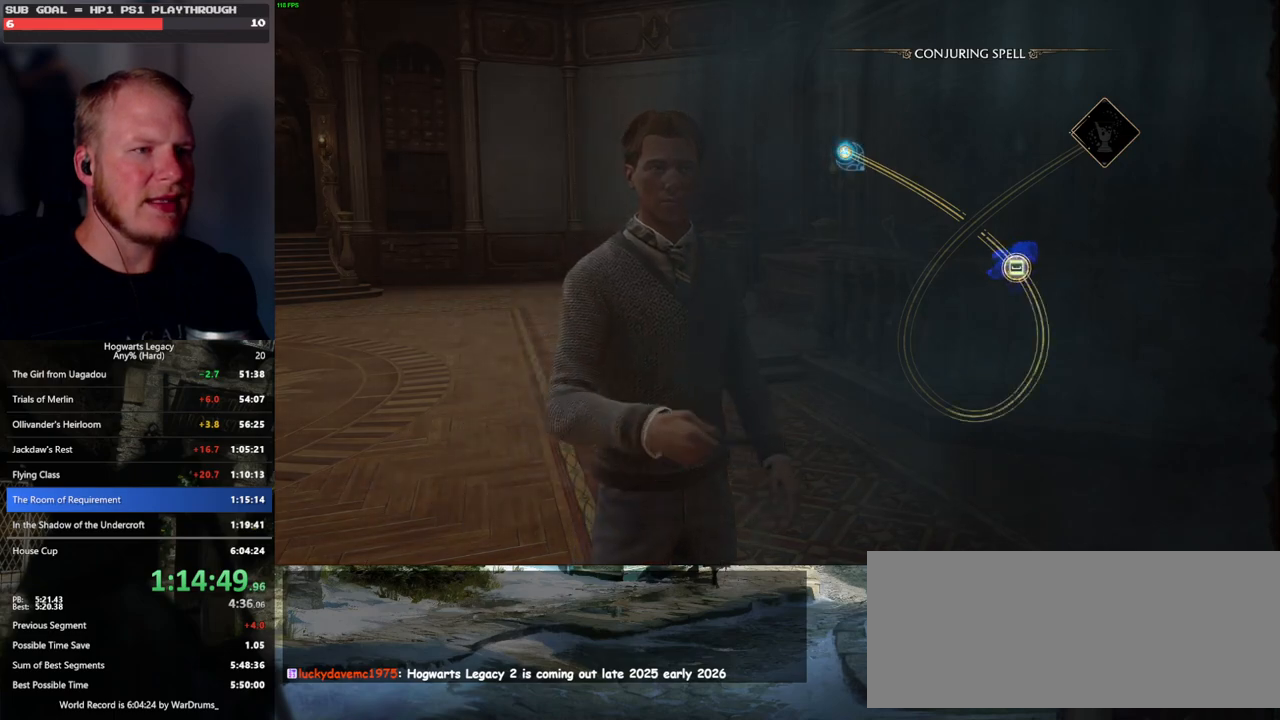
{"keys": [], "mouse": [], "events": [[133, "space", "down"], [200, "space", "up"], [350, "space", "down"], [400, "space", "up"]]}
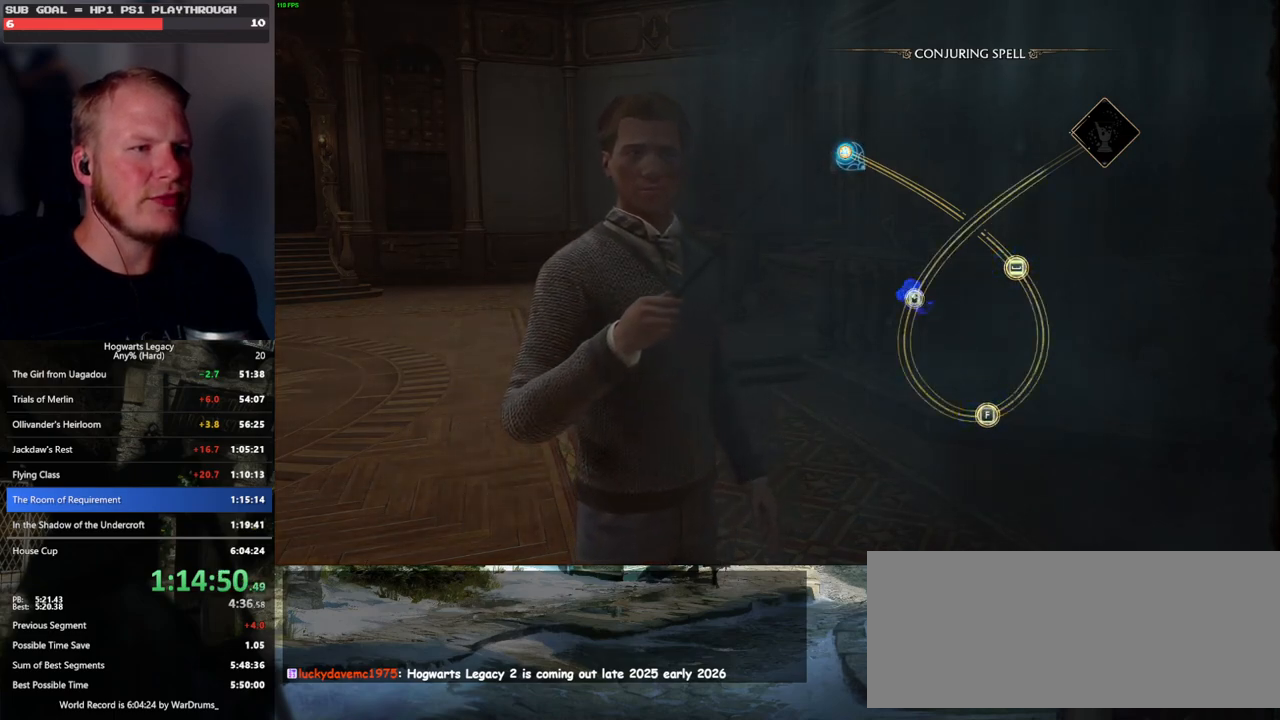
{"keys": [], "mouse": [], "events": [[17, "space", "down"], [67, "space", "up"], [183, "space", "down"], [233, "space", "up"], [333, "space", "down"], [433, "space", "up"]]}
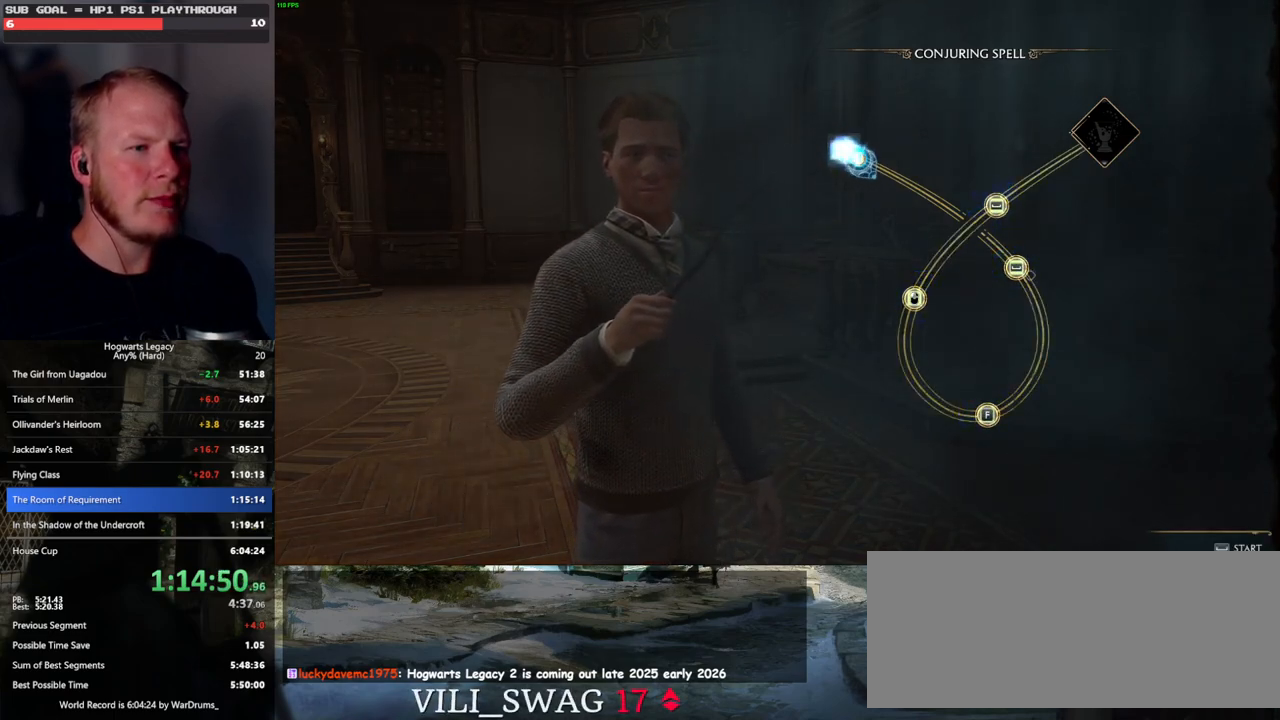
{"keys": [], "mouse": [], "events": []}
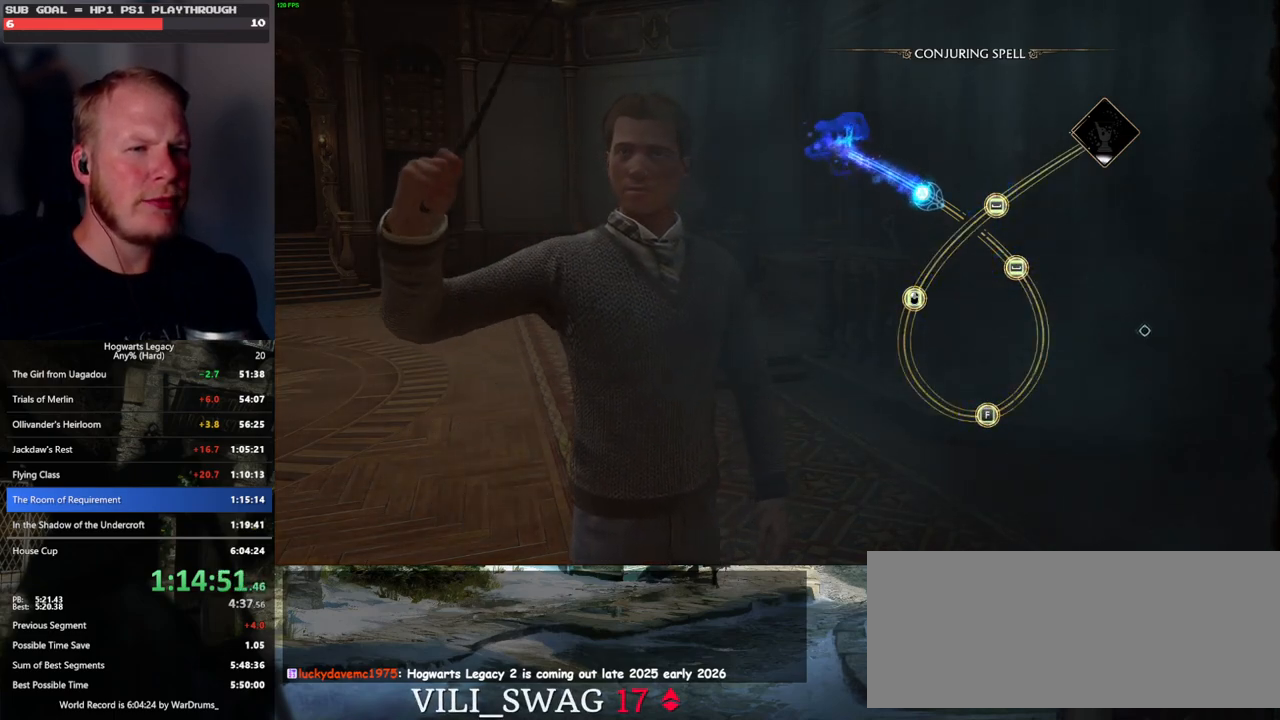
{"keys": [], "mouse": [], "events": []}
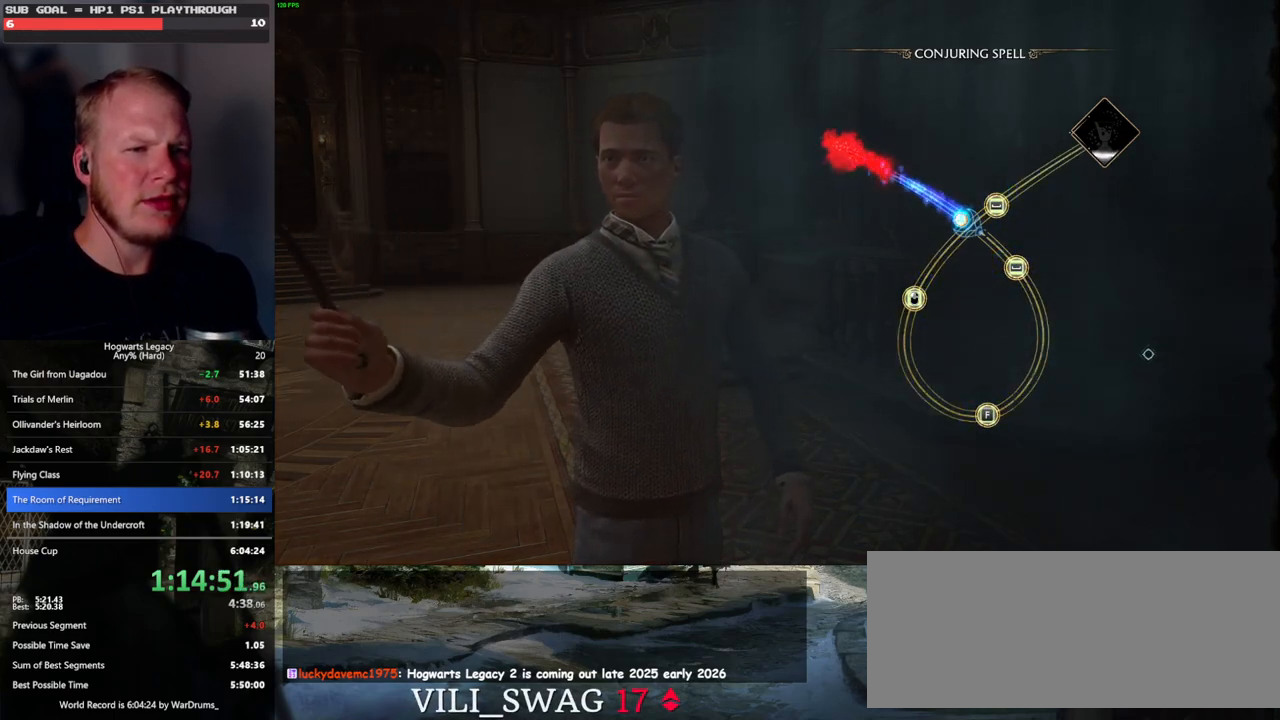
{"keys": [], "mouse": [], "events": [[300, "space", "down"], [417, "space", "up"]]}
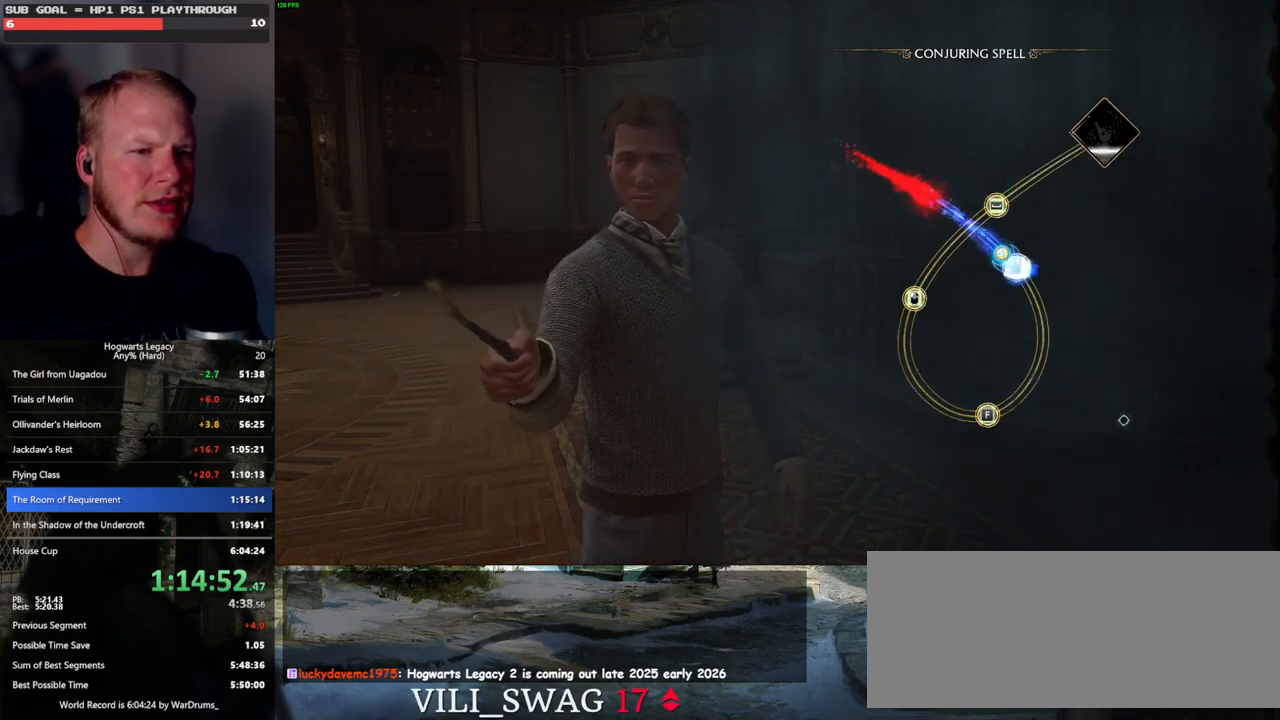
{"keys": [], "mouse": [], "events": []}
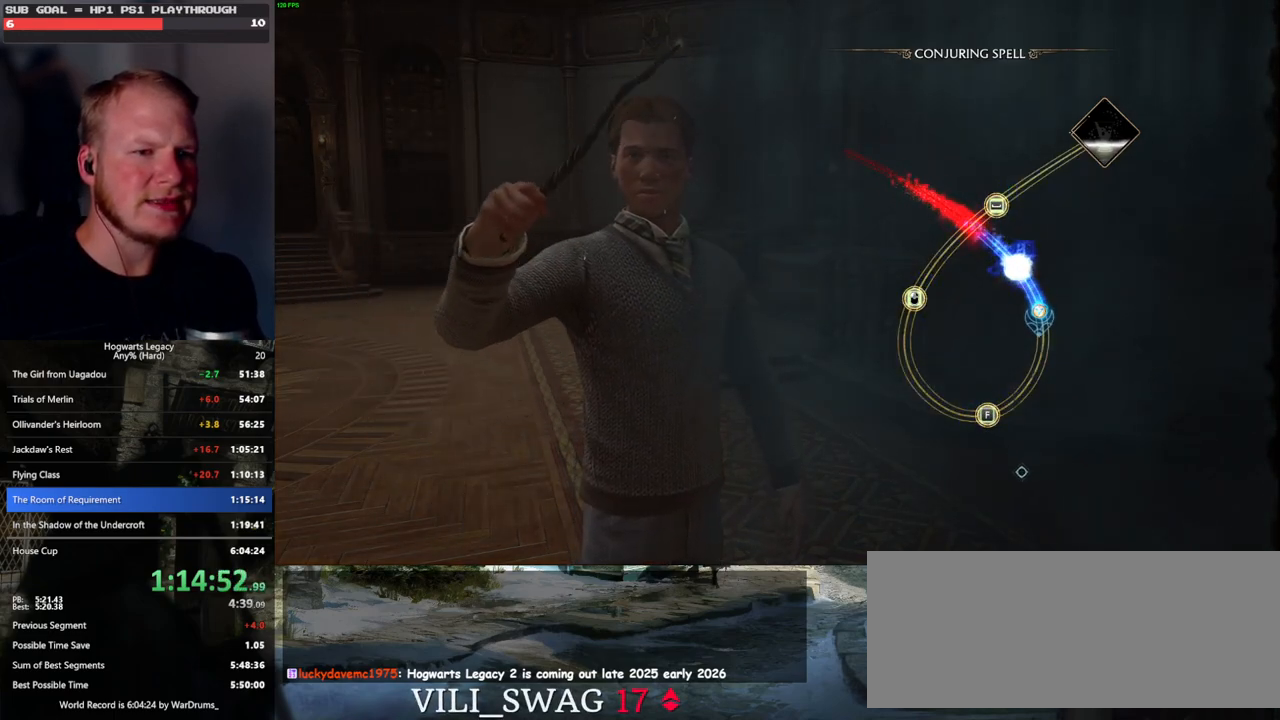
{"keys": [], "mouse": [], "events": []}
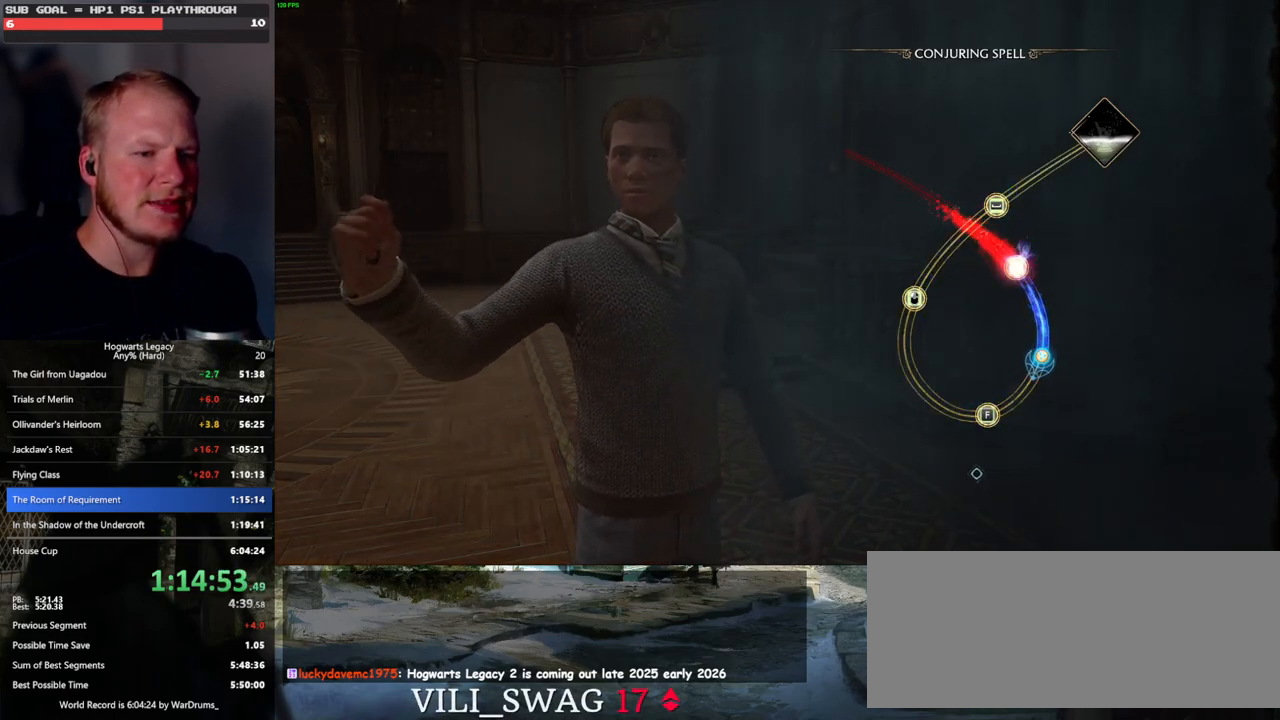
{"keys": [], "mouse": [], "events": []}
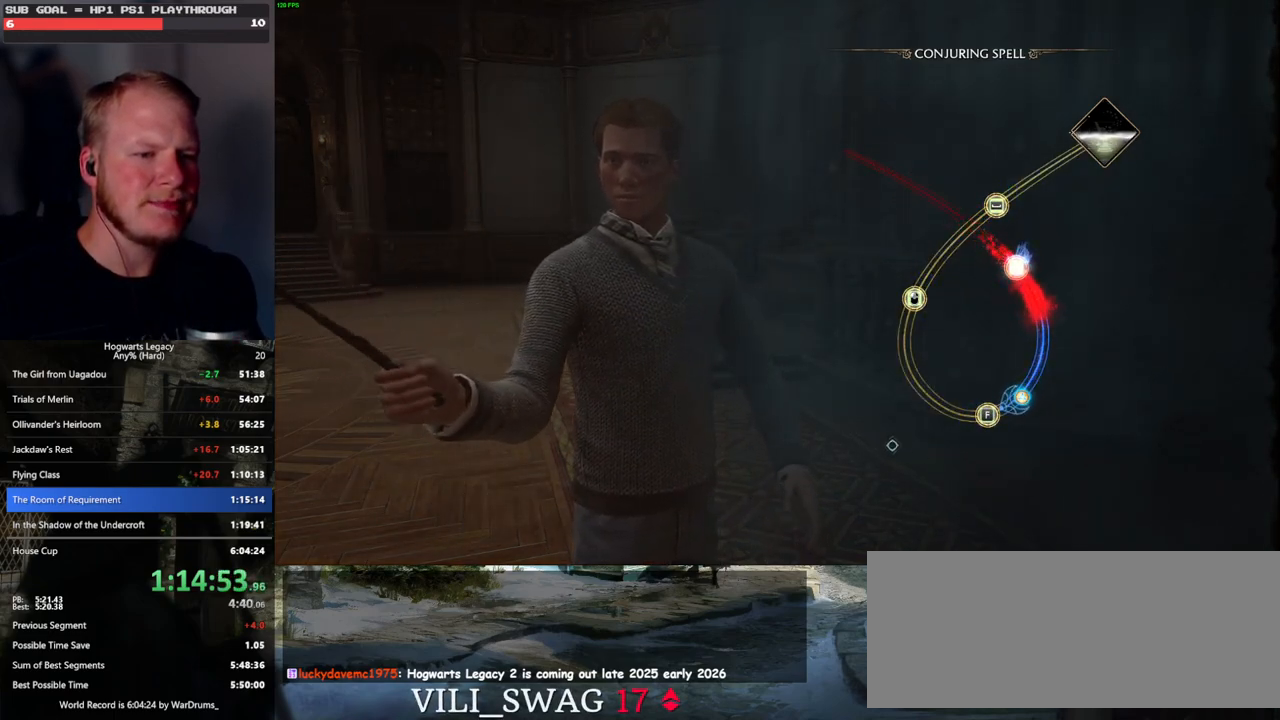
{"keys": [], "mouse": [], "events": [[17, "f", "down"], [117, "f", "up"]]}
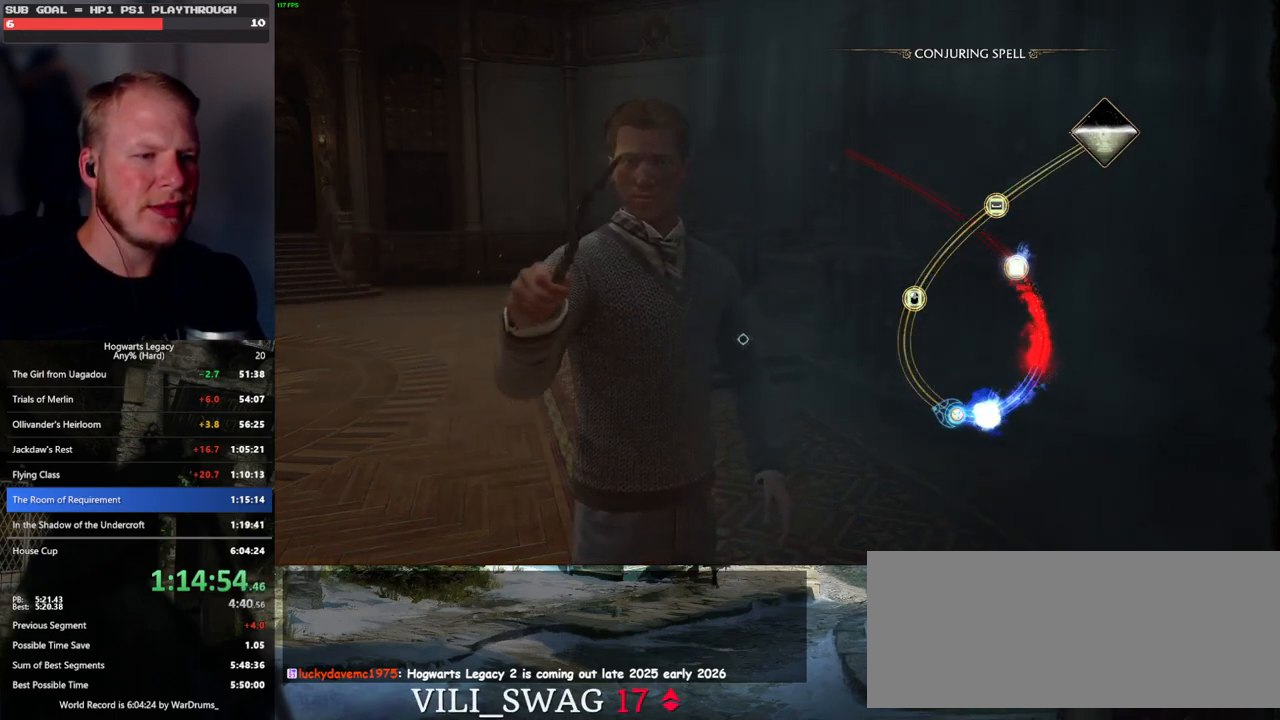
{"keys": [], "mouse": [], "events": []}
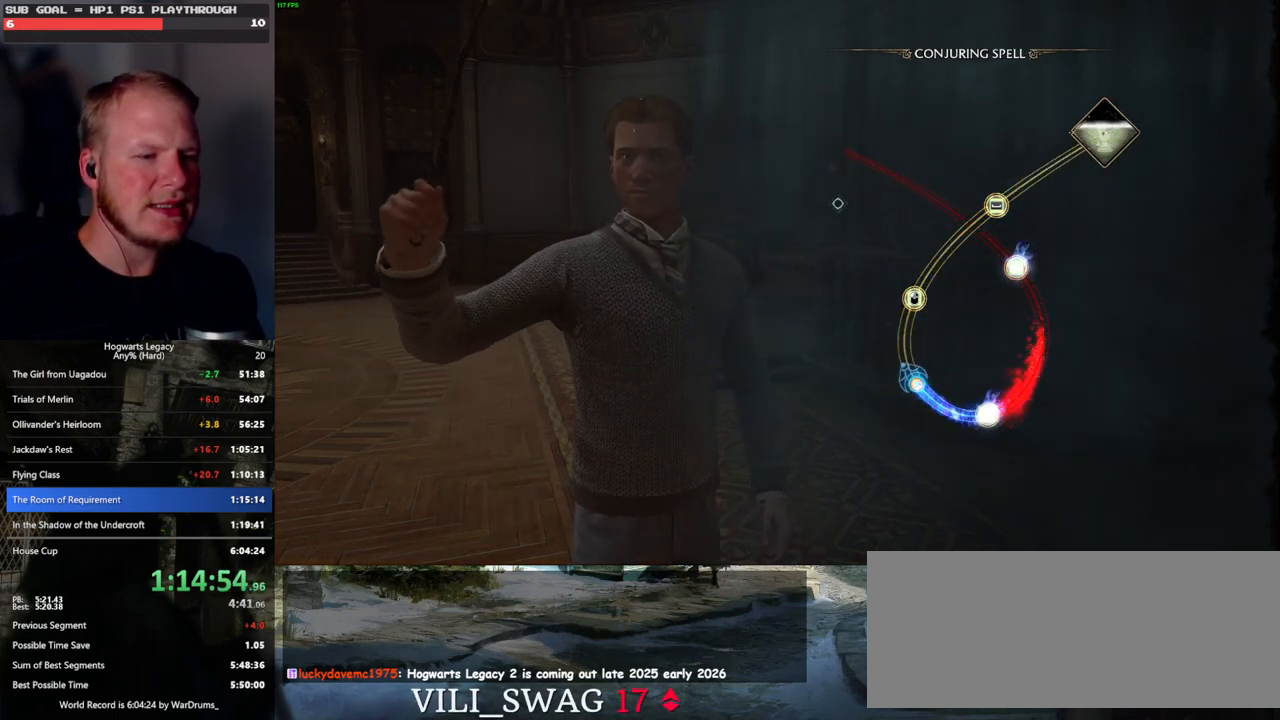
{"keys": [], "mouse": [], "events": []}
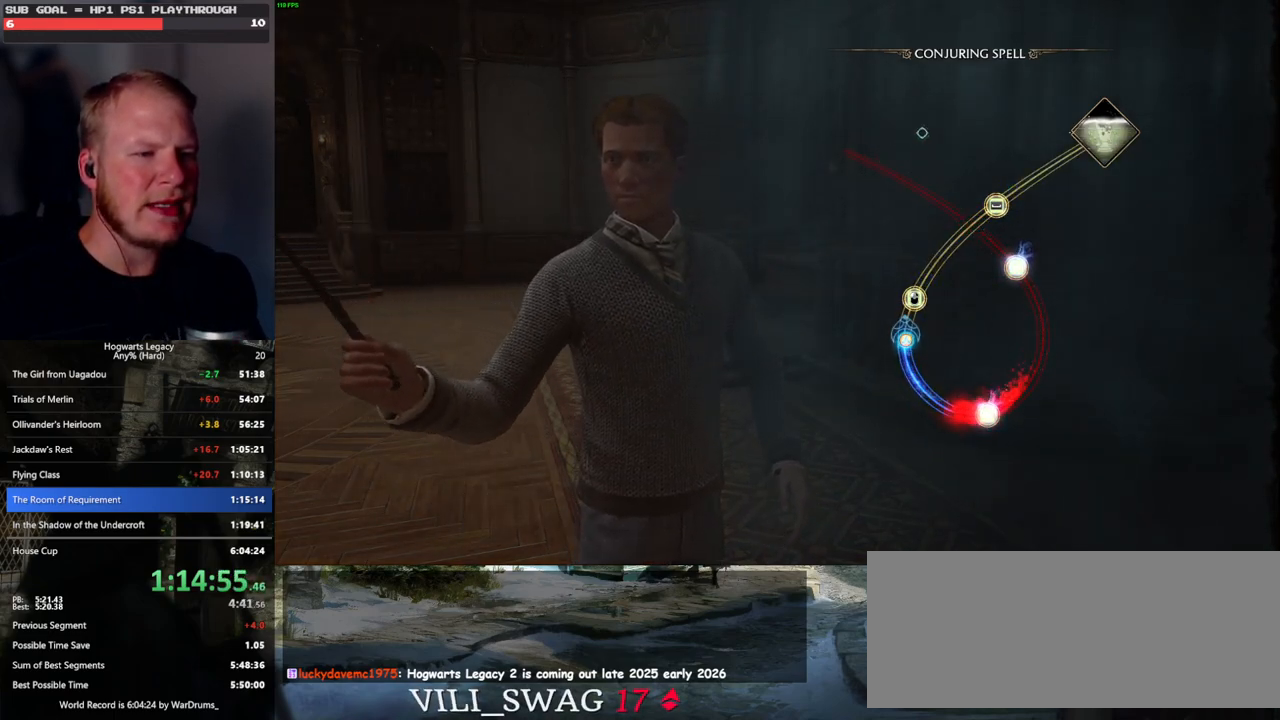
{"keys": [], "mouse": [], "events": [[50, "mouse_left", "down"], [183, "mouse_left", "up"]]}
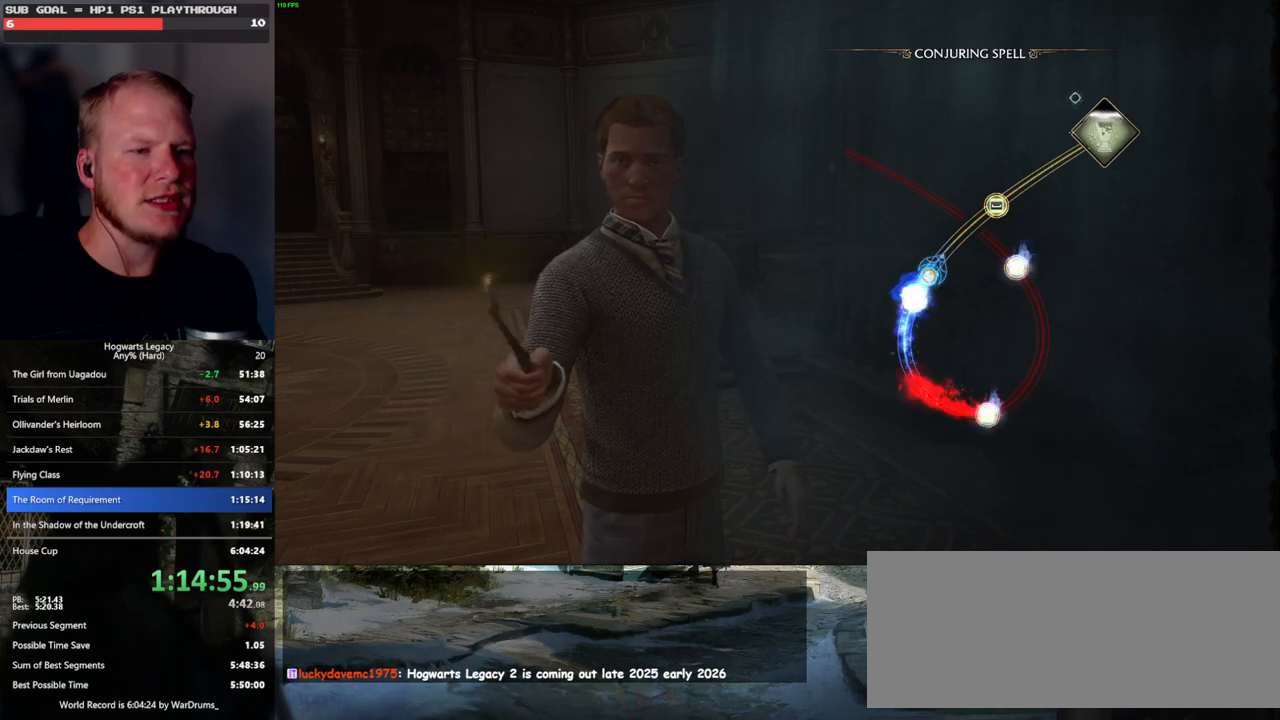
{"keys": [], "mouse": [], "events": []}
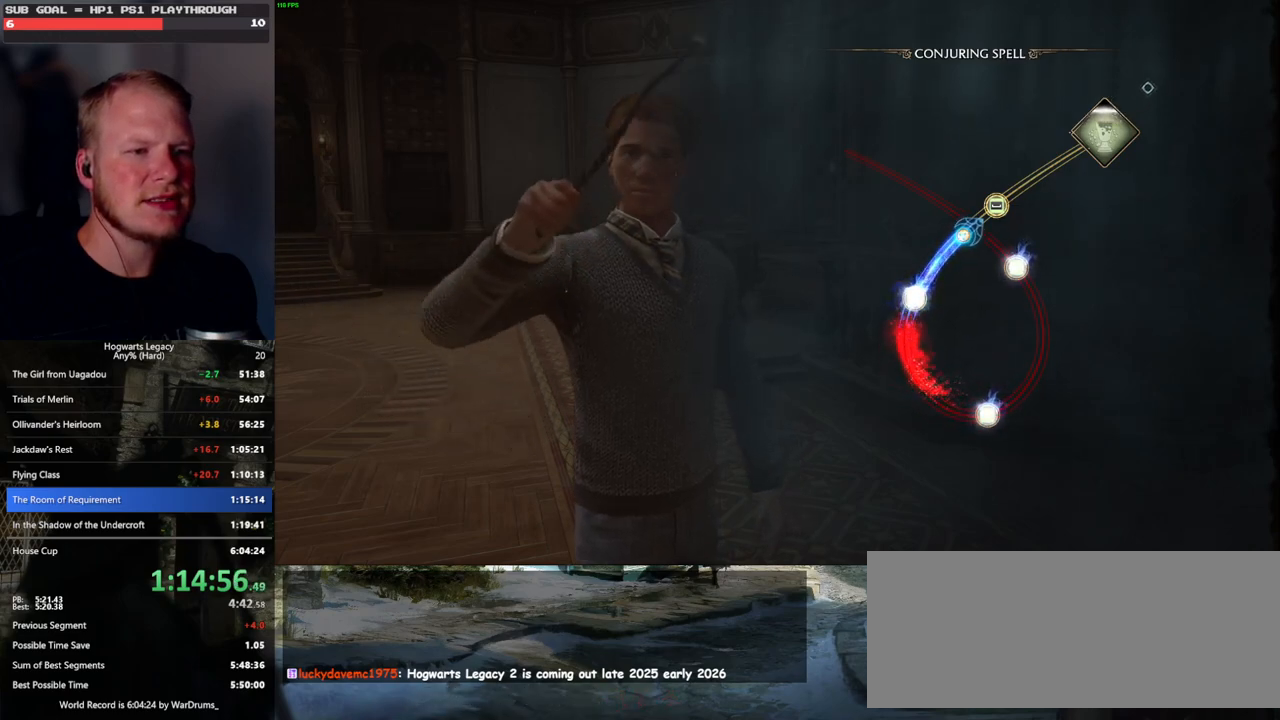
{"keys": [], "mouse": [], "events": [[117, "space", "down"], [217, "space", "up"], [333, "space", "down"], [417, "space", "up"]]}